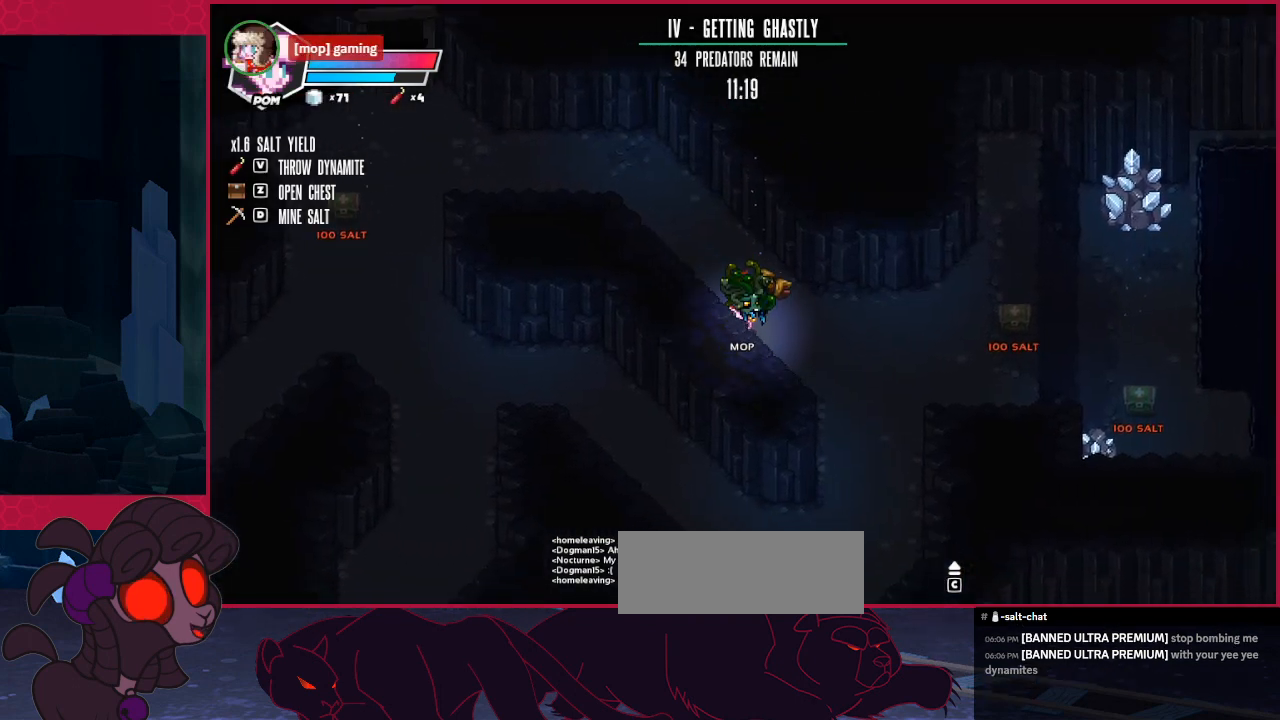
Gameplay with keyboard; each line is a JSON object with the keys held at the frame after it. "events" lists presses ("down") and releases ("up") of "a", "b", "c", "d", "down", "left", "right" and "up" between this image and that frame as [ms after this image, input, new state], when the widget could be followed in between. No other keys are recorded. Mouse input is not recorded.
{"keys": ["right"], "events": [[69, "down", "up"]]}
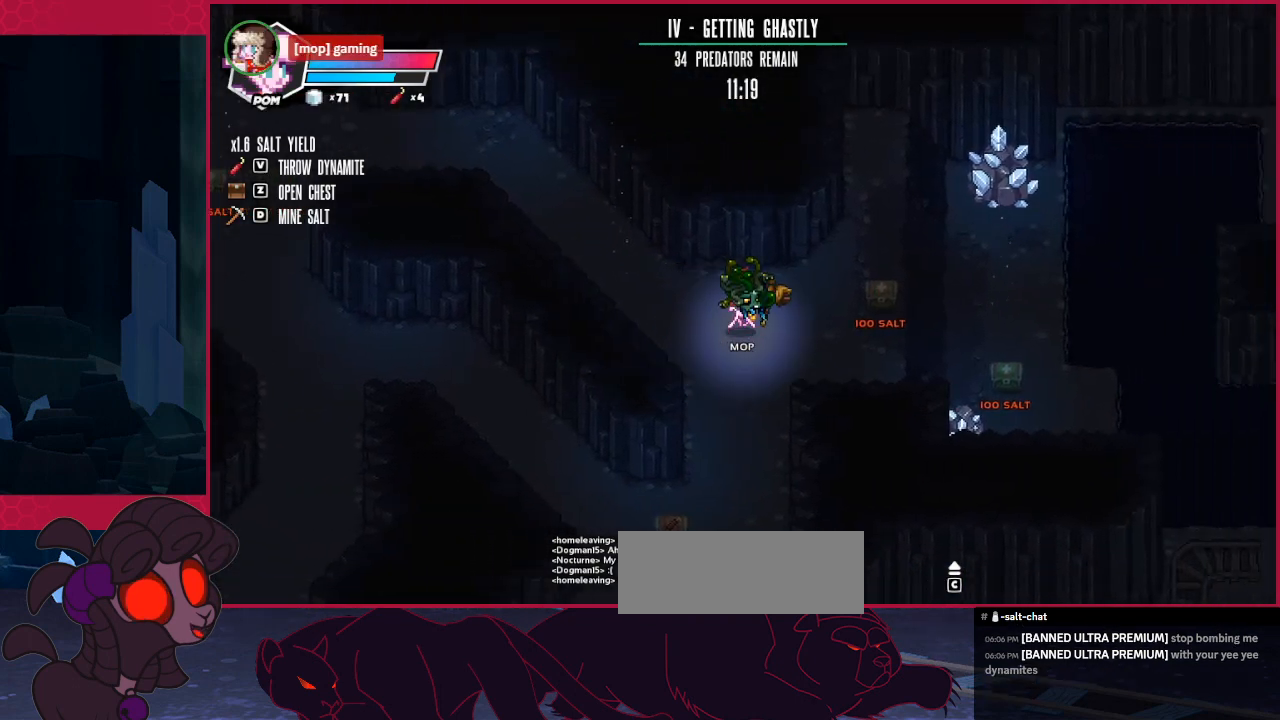
{"keys": ["down", "left"], "events": [[379, "right", "up"], [414, "left", "down"], [482, "down", "down"]]}
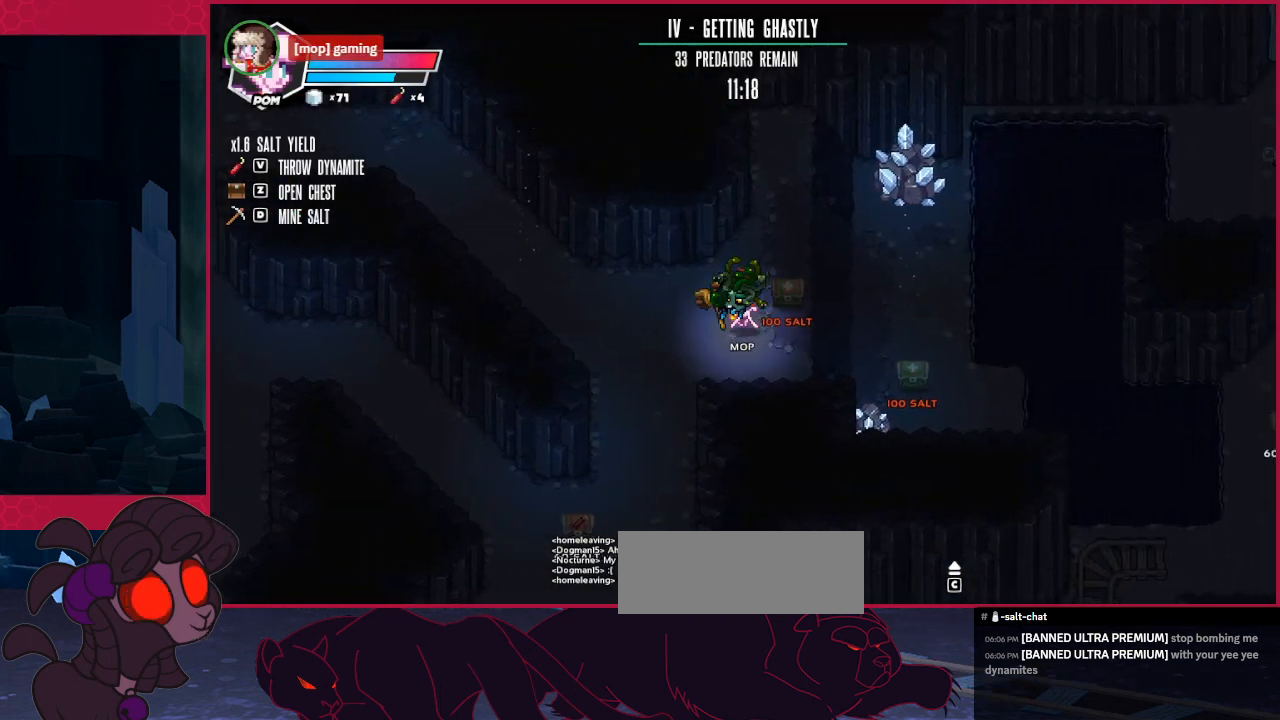
{"keys": ["down", "left"], "events": [[345, "left", "up"], [482, "left", "down"]]}
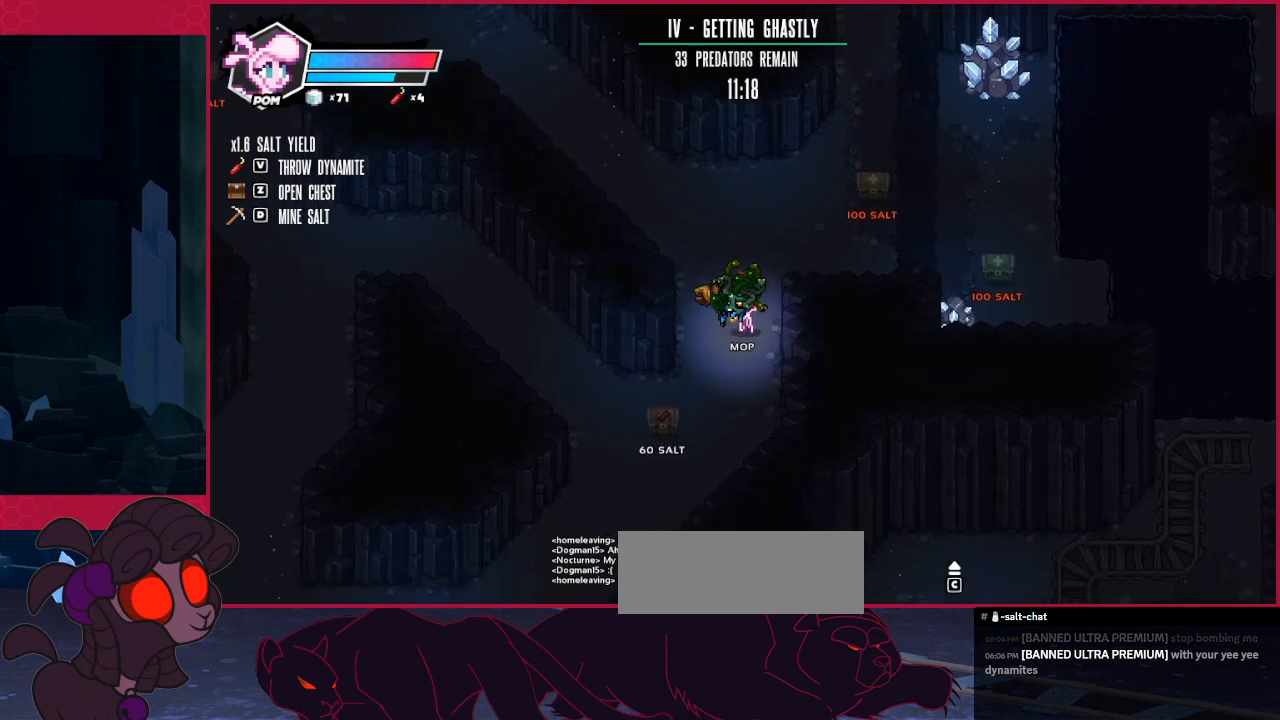
{"keys": ["a", "left"], "events": [[69, "left", "up"], [310, "down", "up"], [413, "a", "down"], [447, "left", "down"]]}
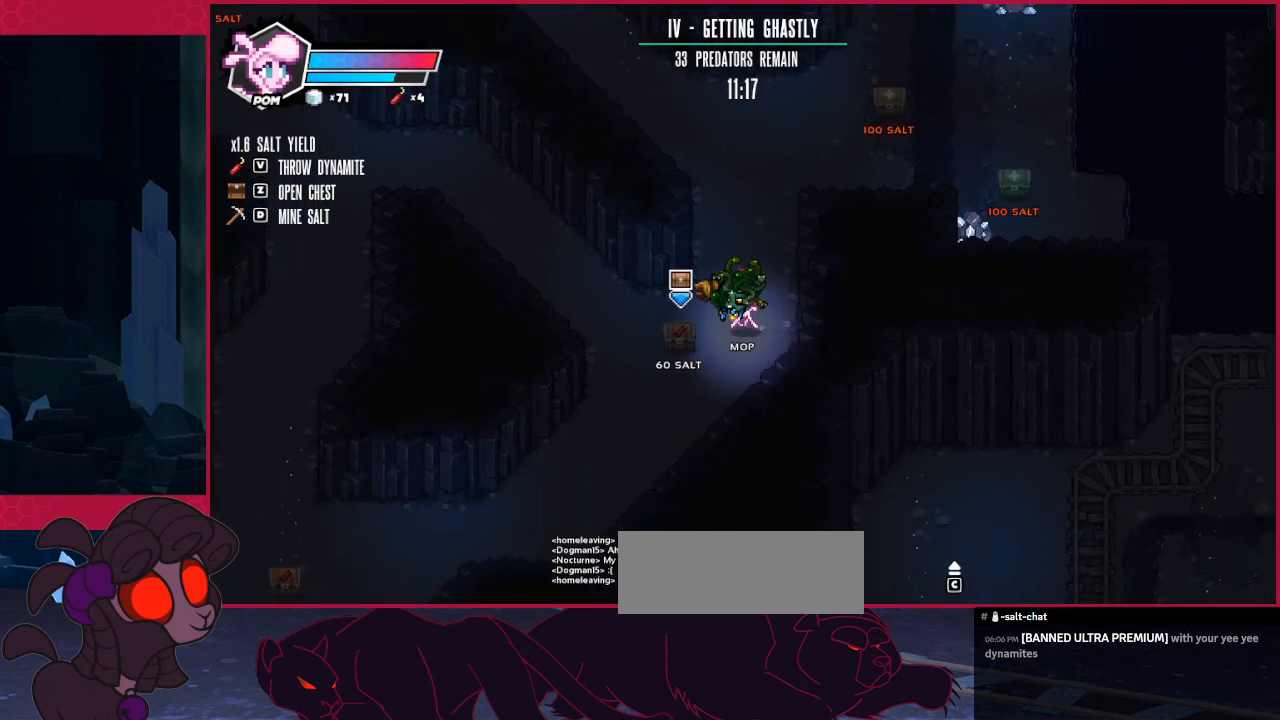
{"keys": ["down", "left"], "events": [[34, "a", "up"], [103, "down", "down"]]}
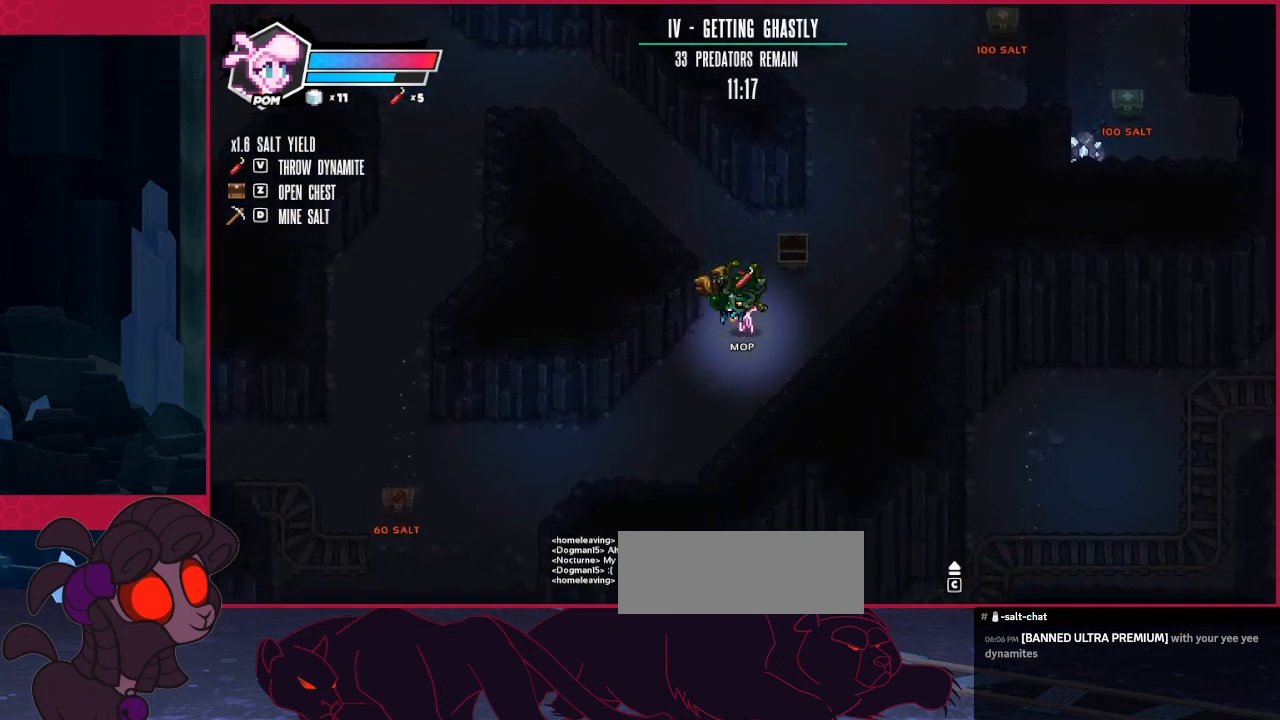
{"keys": ["down", "left"], "events": []}
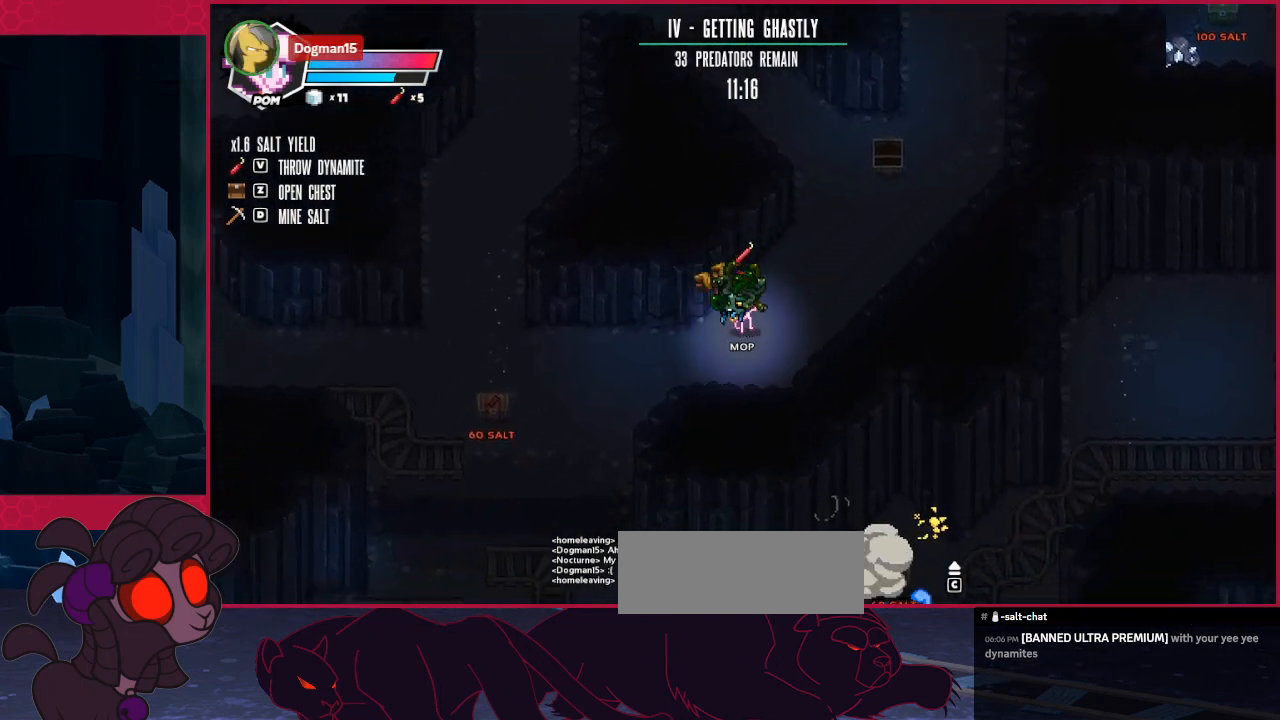
{"keys": ["down", "left"], "events": []}
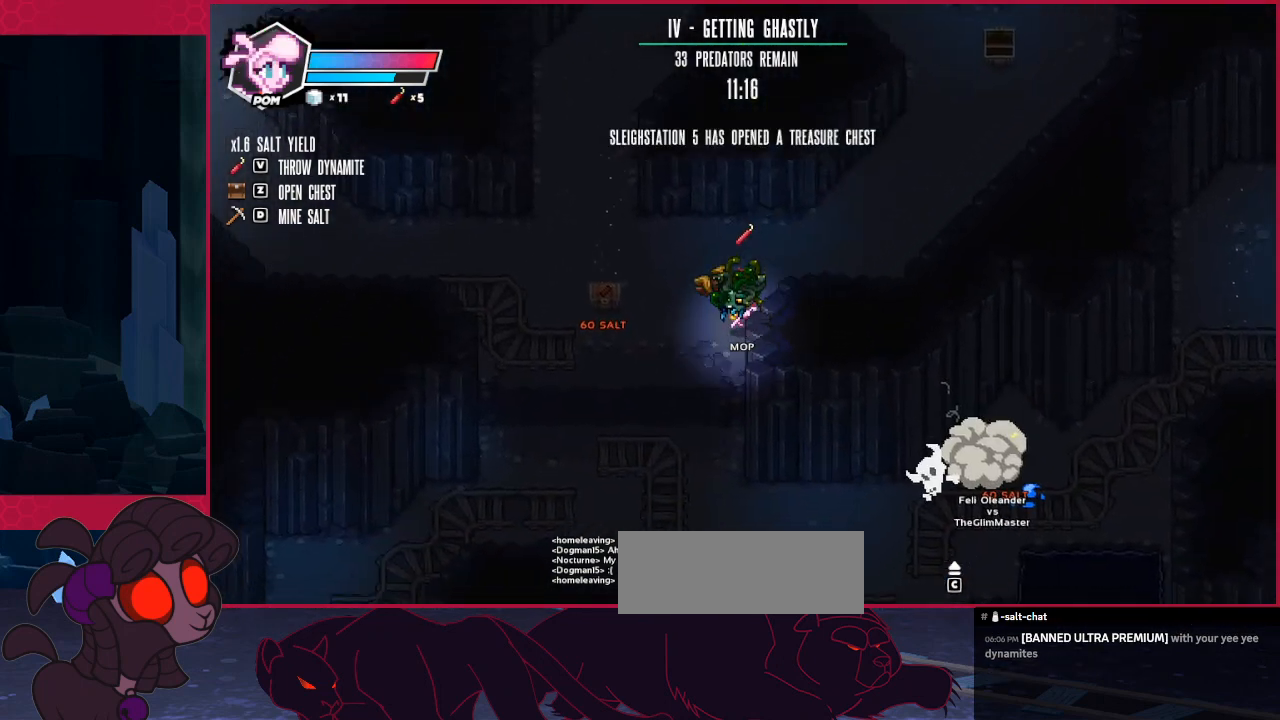
{"keys": ["down", "left"], "events": []}
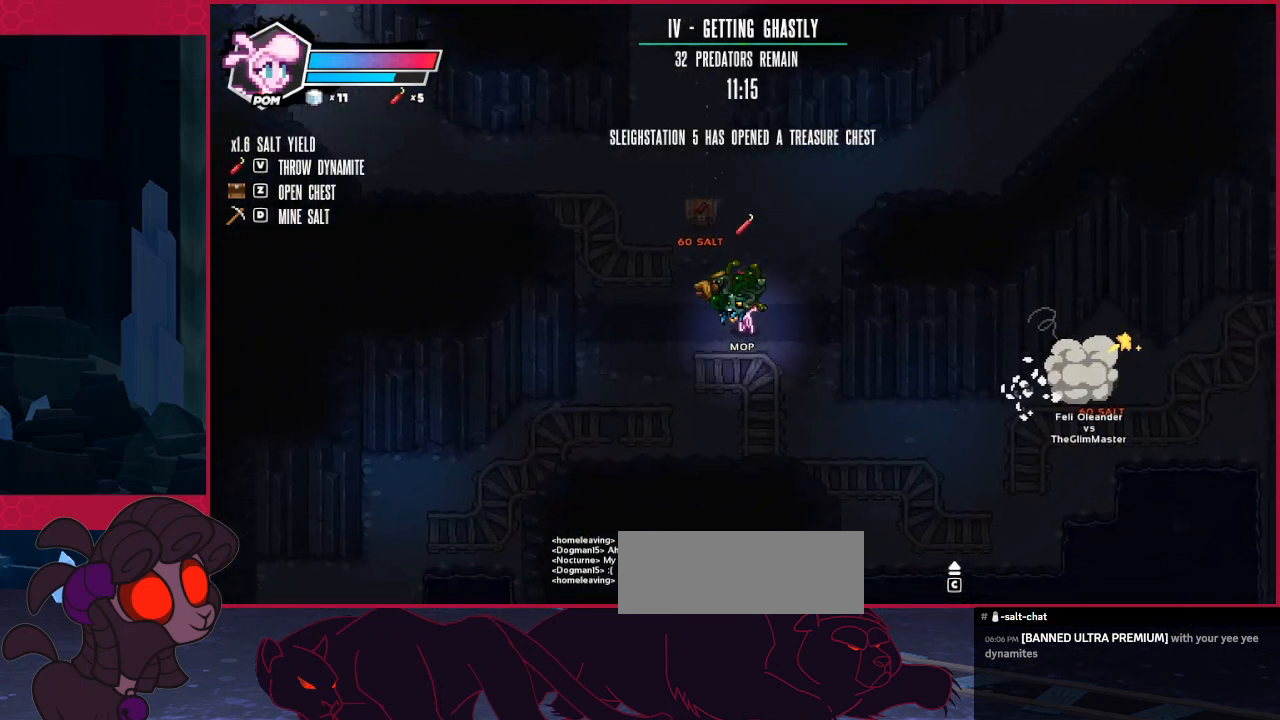
{"keys": ["down", "left"], "events": []}
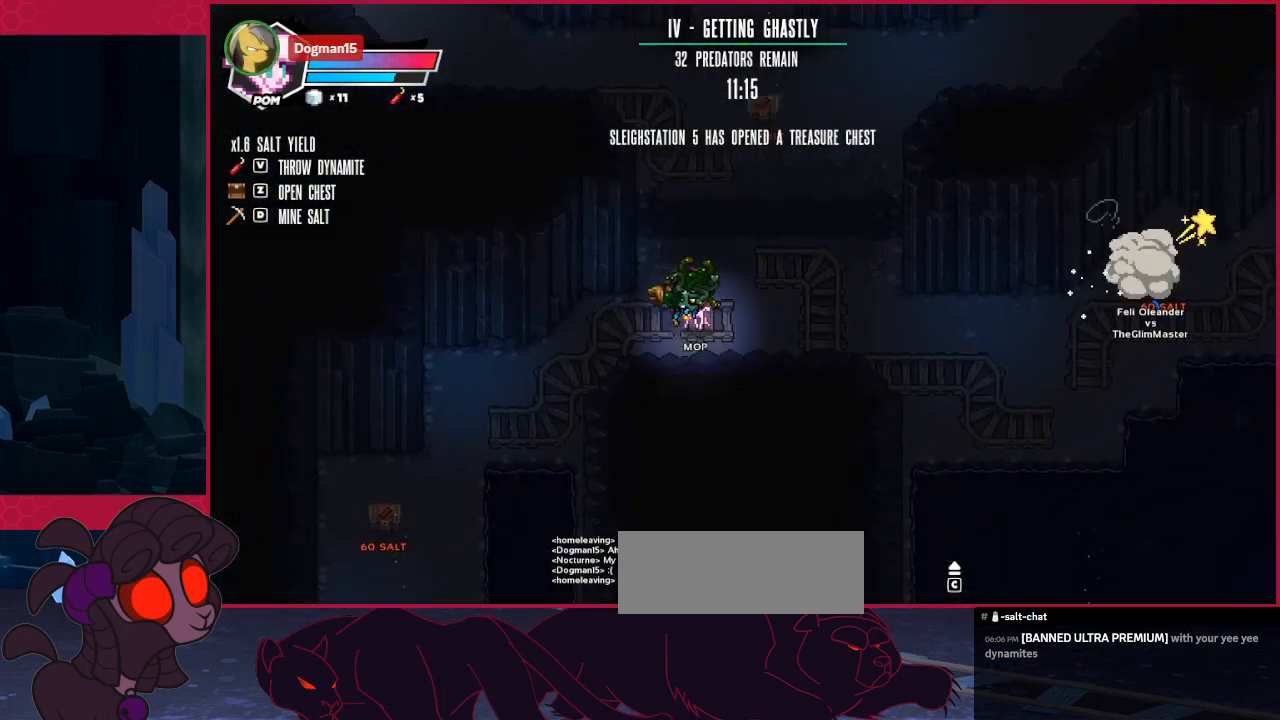
{"keys": ["down", "left"], "events": []}
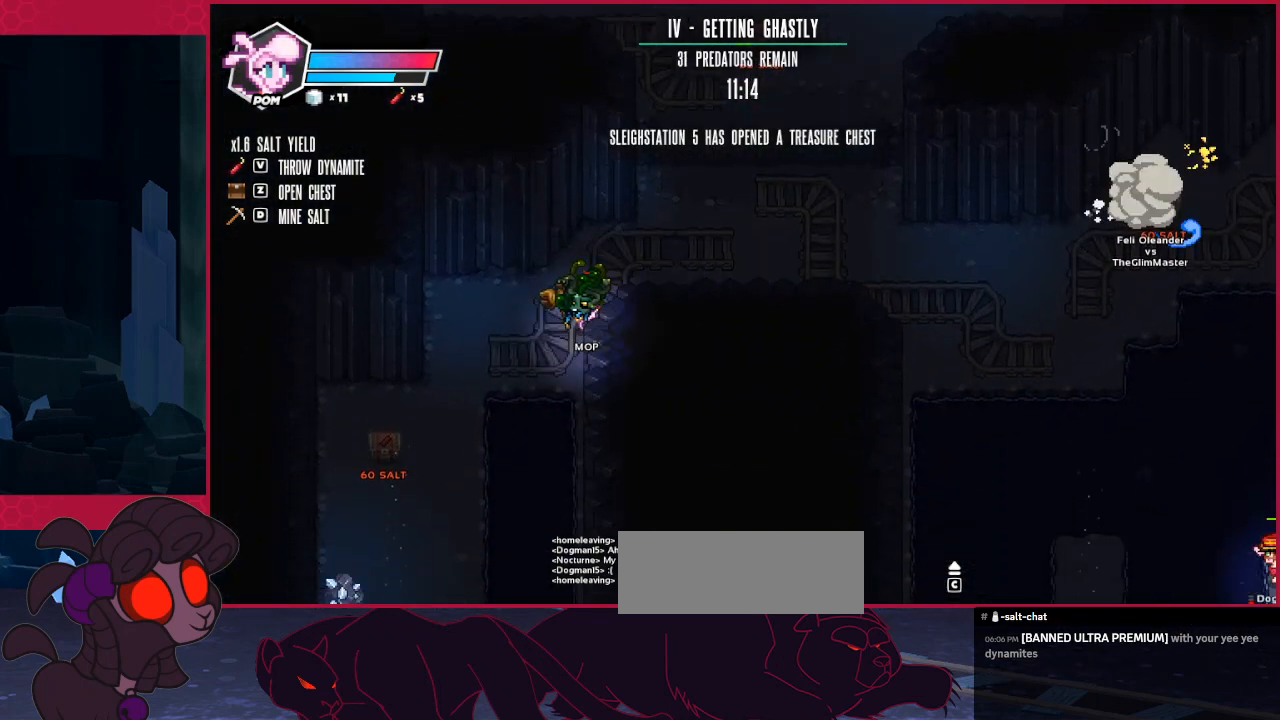
{"keys": ["down", "left"], "events": []}
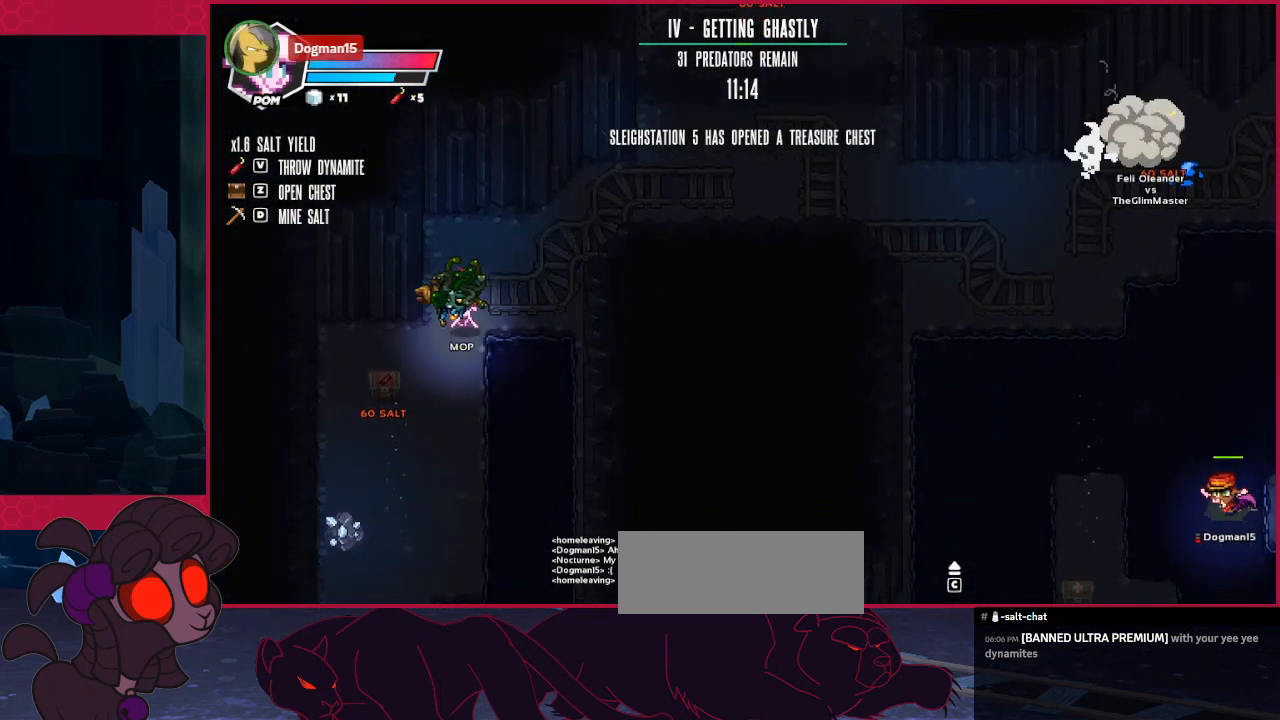
{"keys": ["down"], "events": [[207, "left", "up"]]}
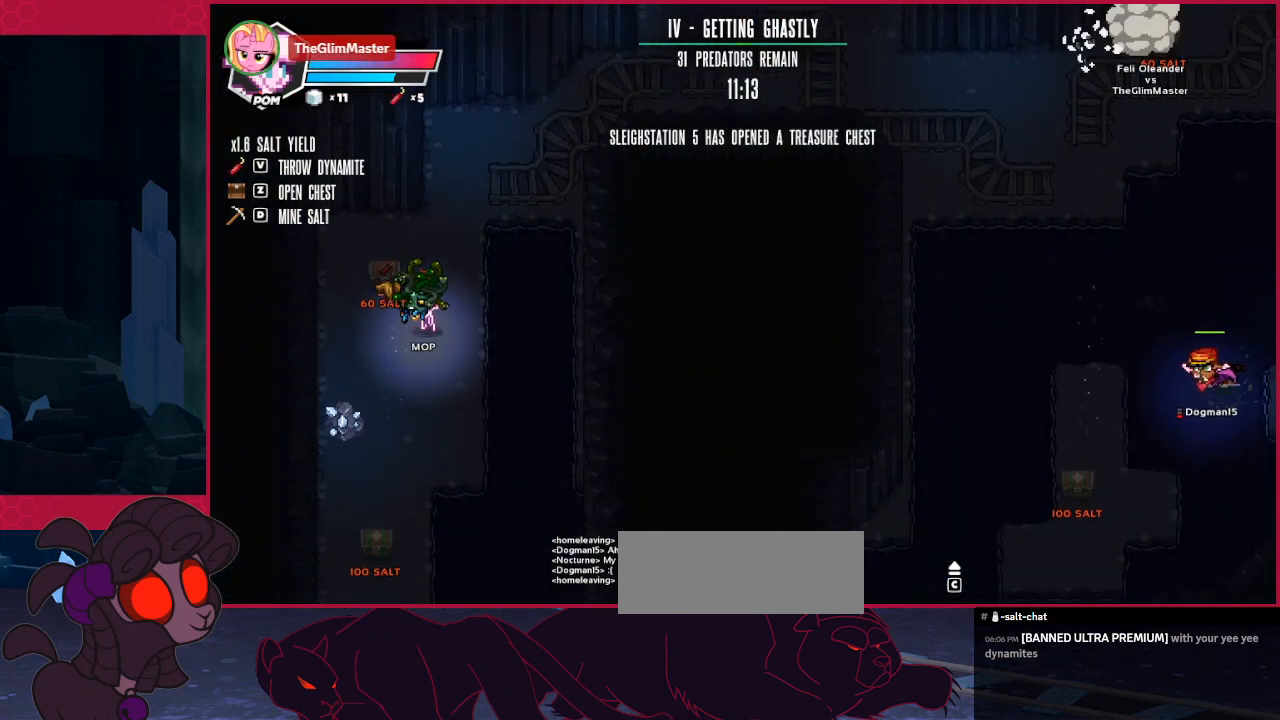
{"keys": [], "events": [[104, "left", "down"], [379, "left", "up"], [413, "down", "up"]]}
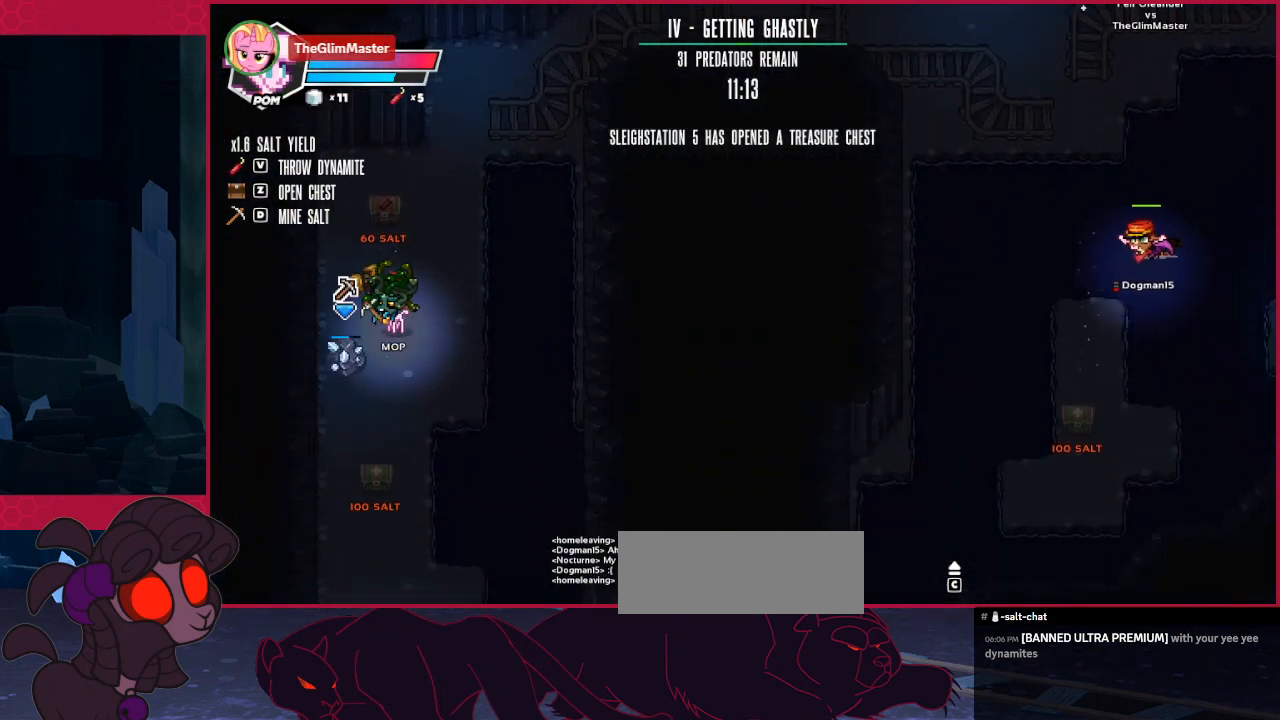
{"keys": [], "events": []}
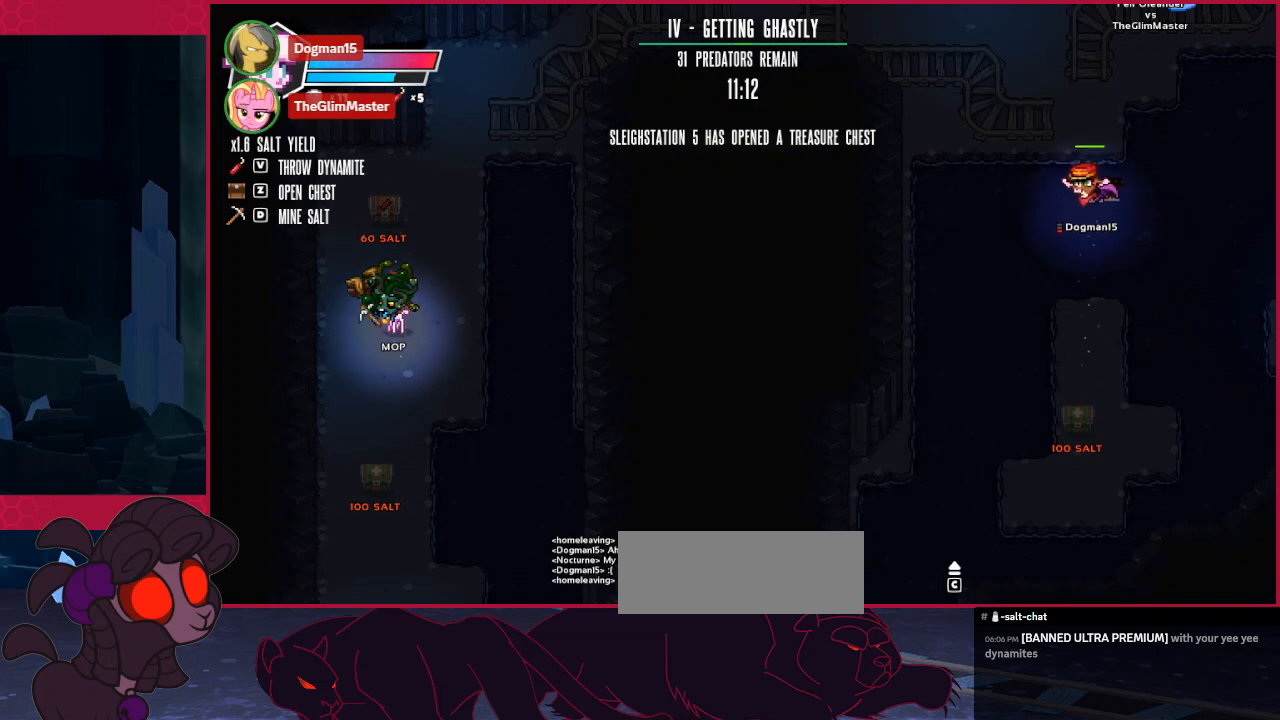
{"keys": ["right", "up"], "events": [[447, "up", "down"], [482, "right", "down"]]}
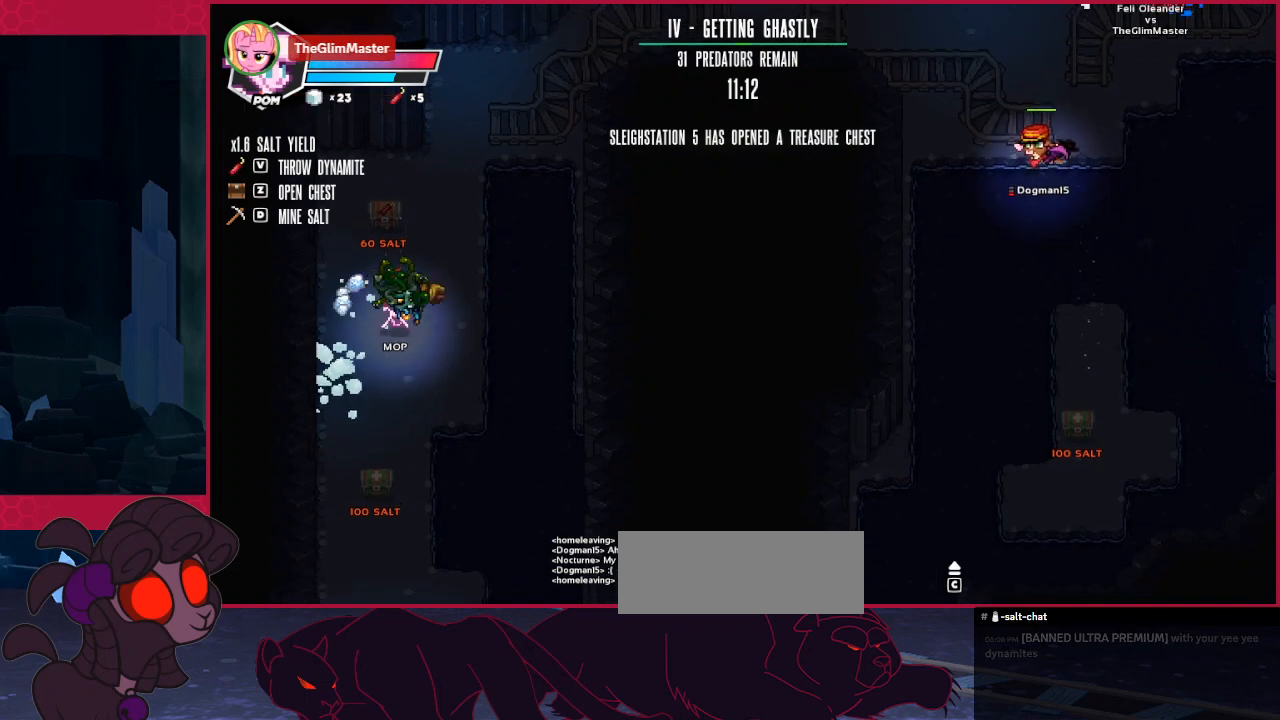
{"keys": ["left"], "events": [[379, "right", "up"], [413, "left", "down"], [482, "up", "up"]]}
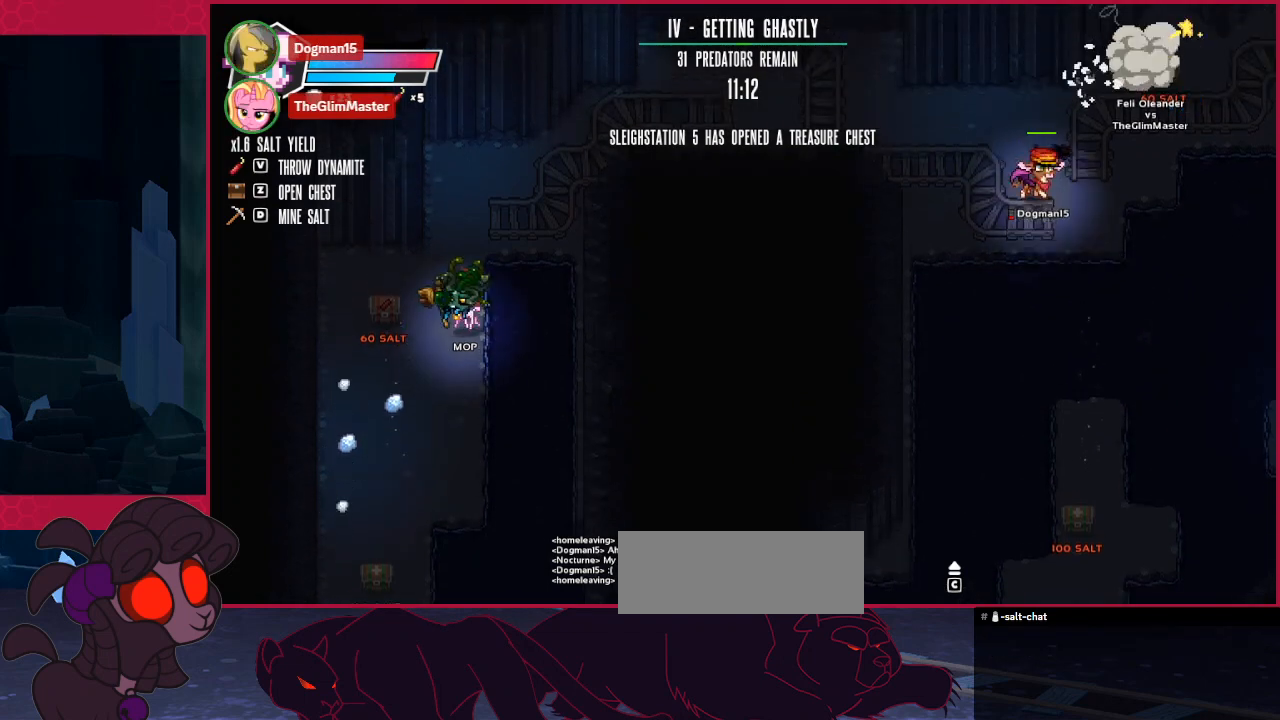
{"keys": ["down"], "events": [[103, "left", "up"], [379, "down", "down"]]}
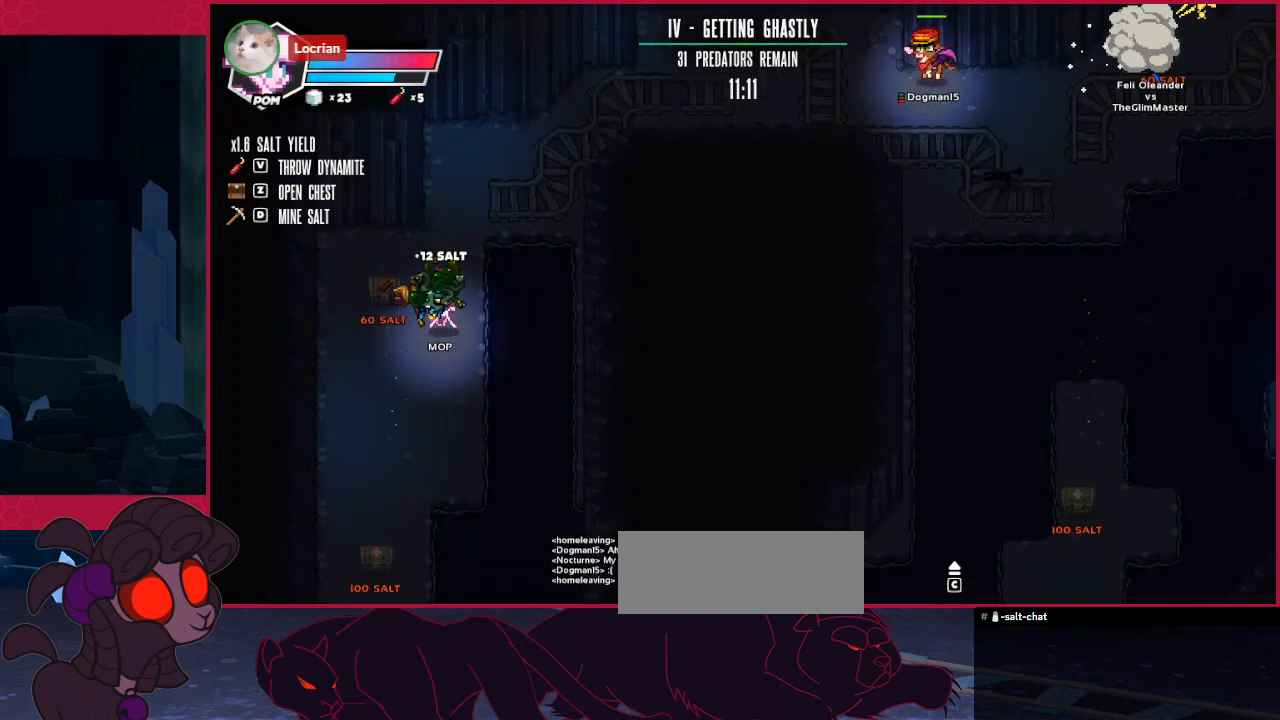
{"keys": ["down"], "events": [[137, "left", "down"], [344, "left", "up"]]}
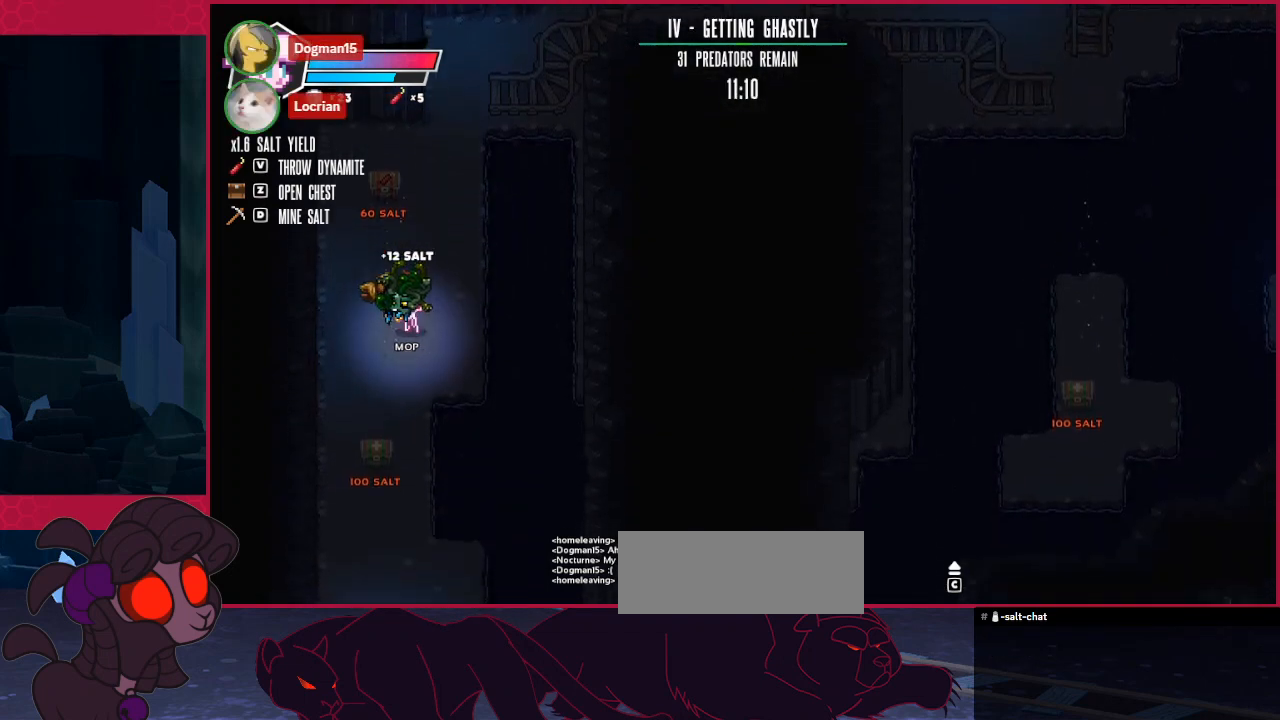
{"keys": ["down"], "events": []}
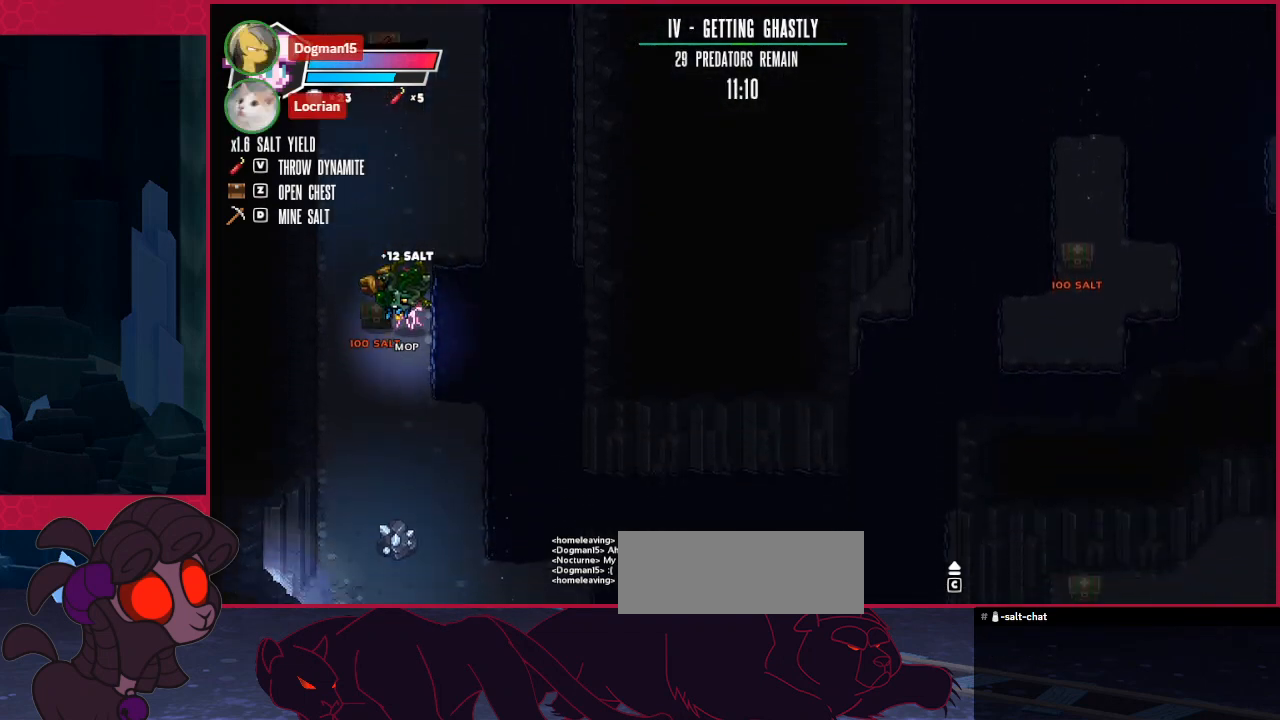
{"keys": ["down", "right"], "events": [[379, "right", "down"]]}
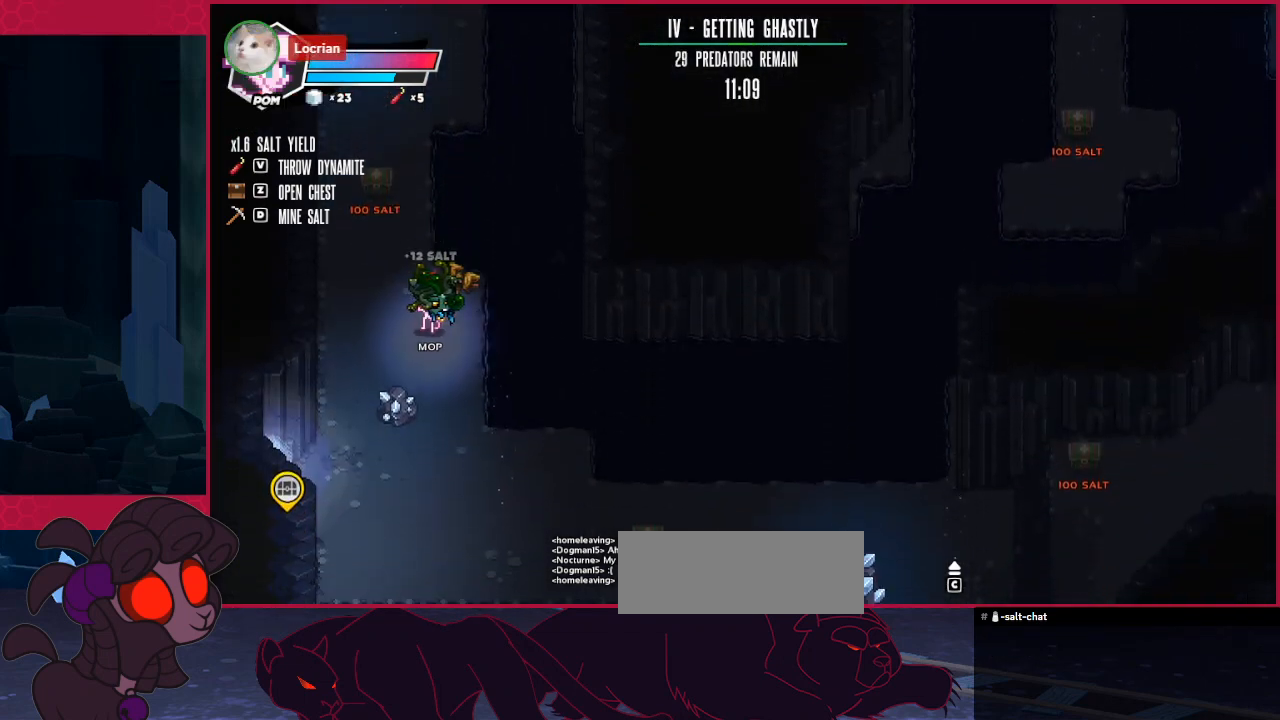
{"keys": ["down"], "events": [[69, "right", "up"], [104, "left", "down"], [345, "left", "up"]]}
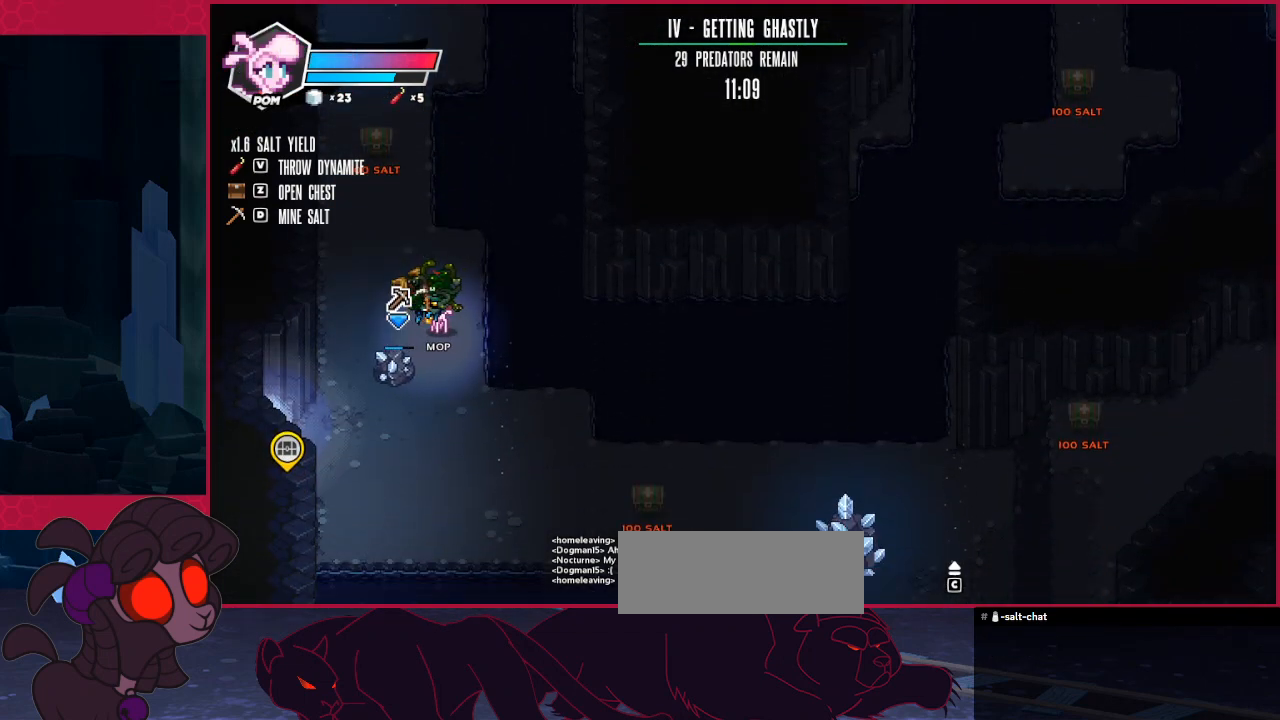
{"keys": ["down", "right"], "events": [[172, "right", "down"]]}
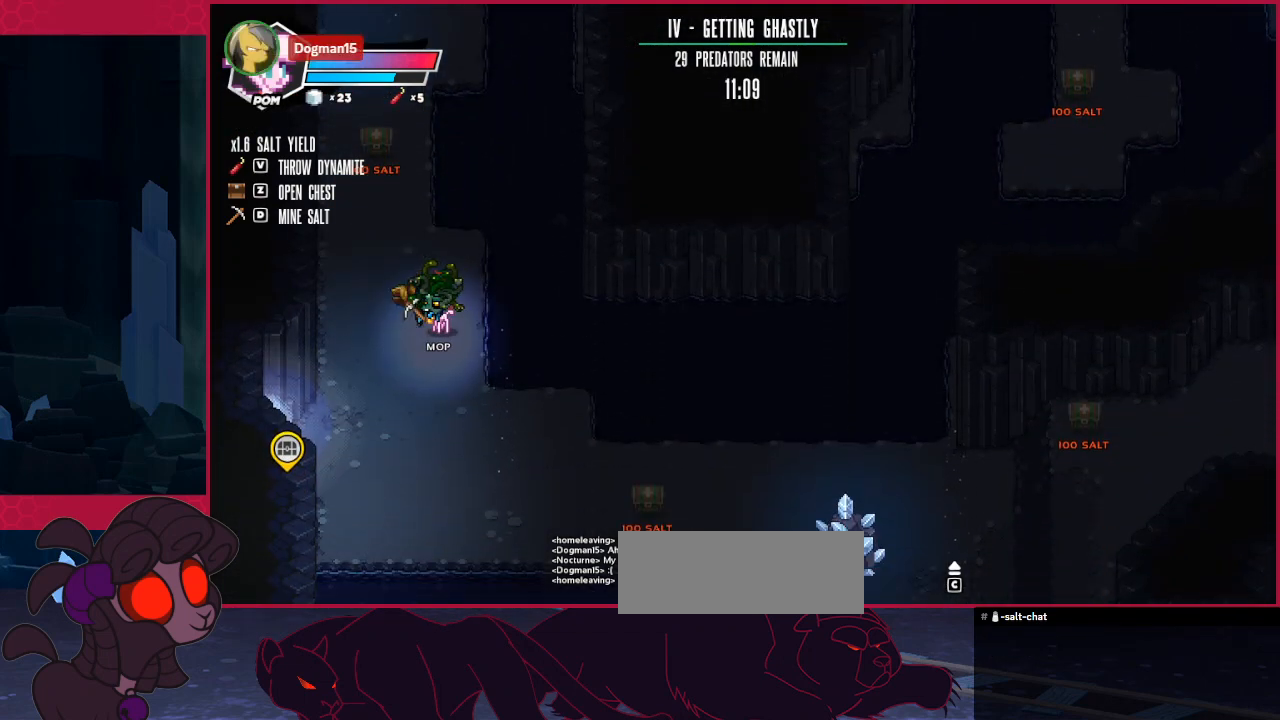
{"keys": ["down", "right"], "events": []}
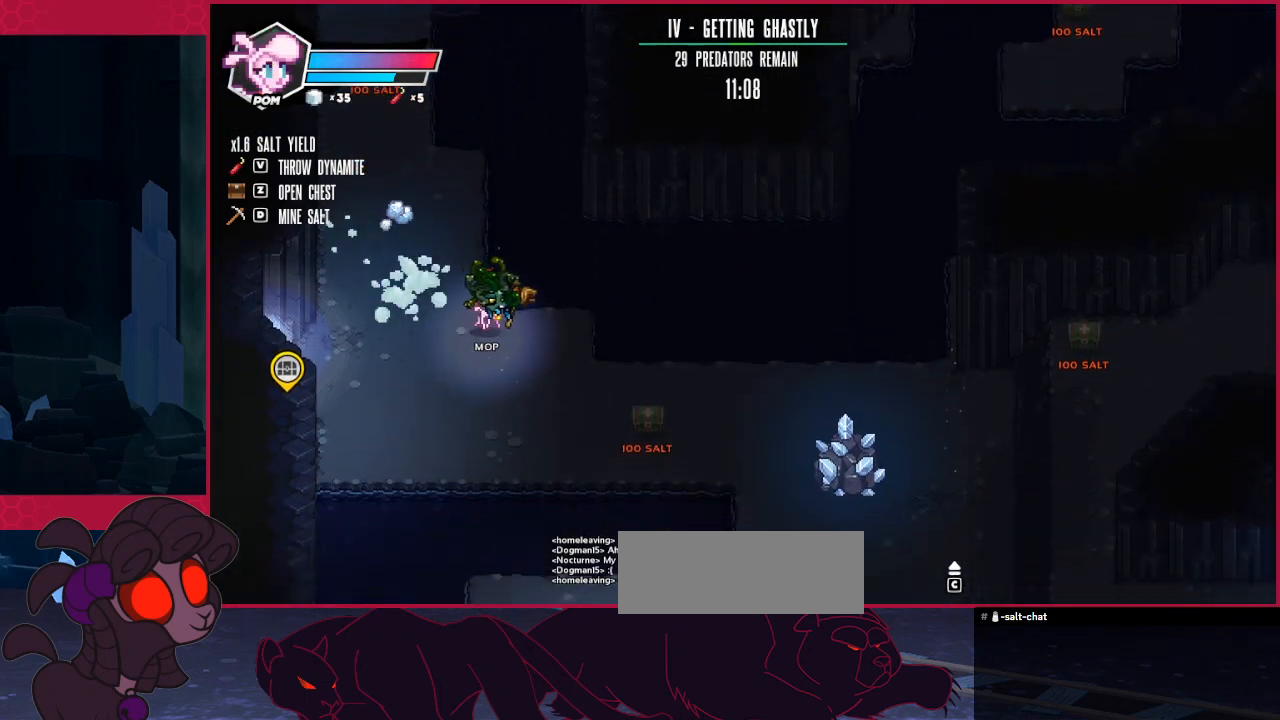
{"keys": ["down", "right"], "events": []}
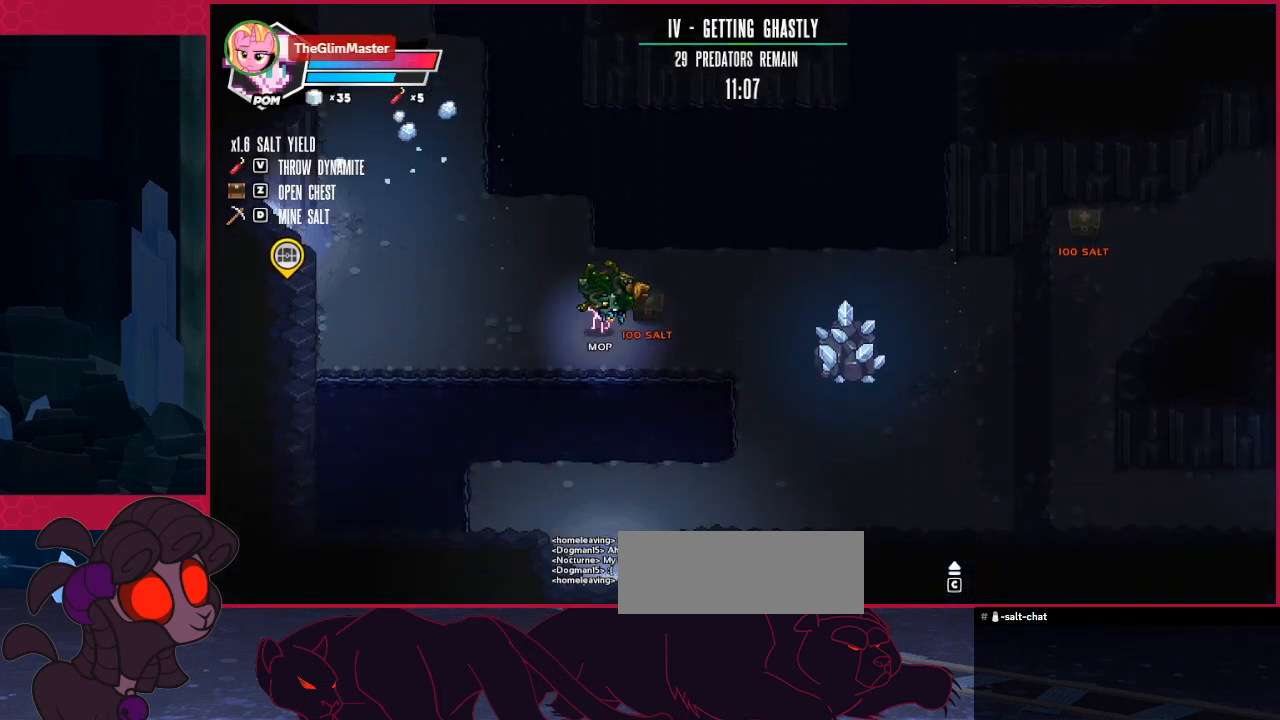
{"keys": ["right"], "events": [[275, "down", "up"]]}
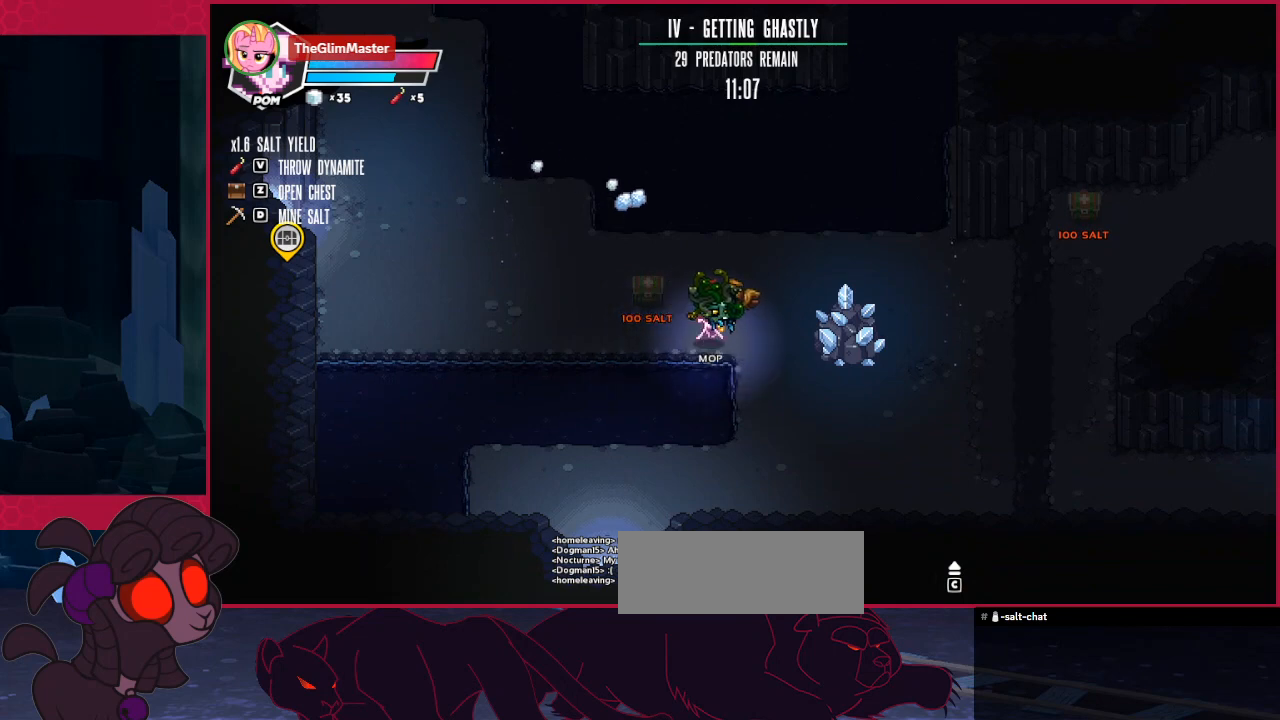
{"keys": [], "events": [[241, "right", "up"]]}
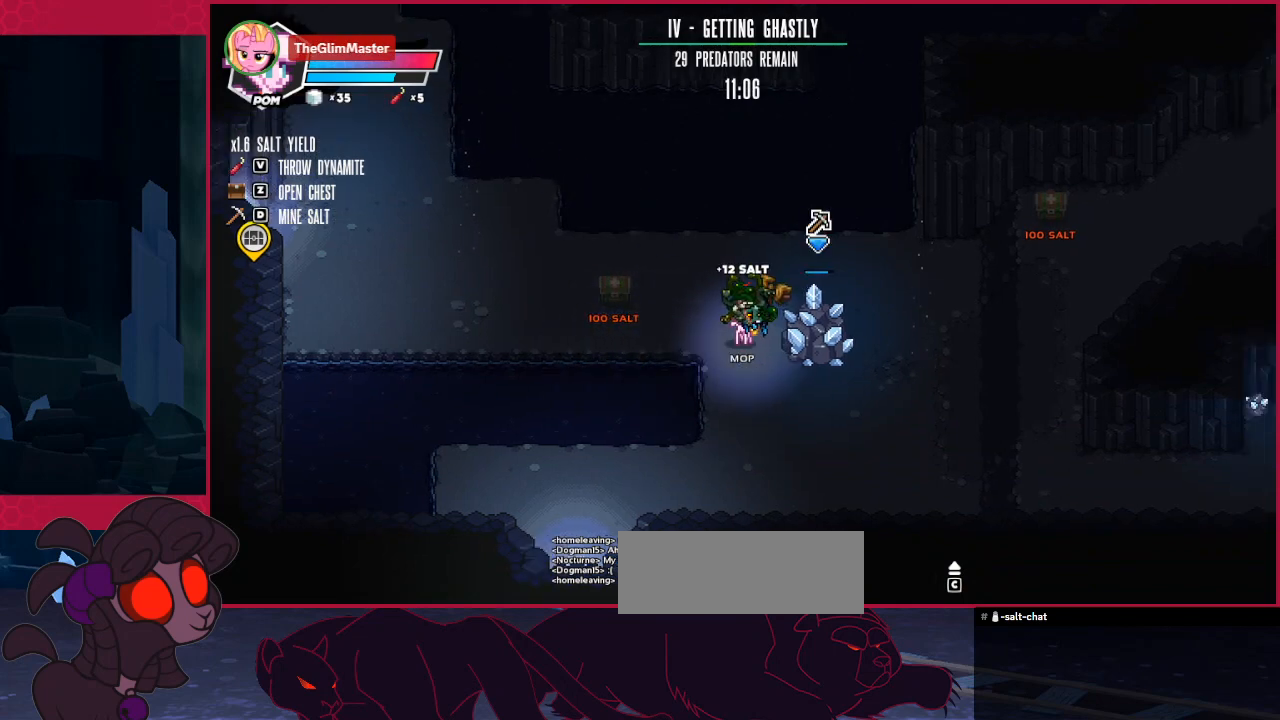
{"keys": [], "events": []}
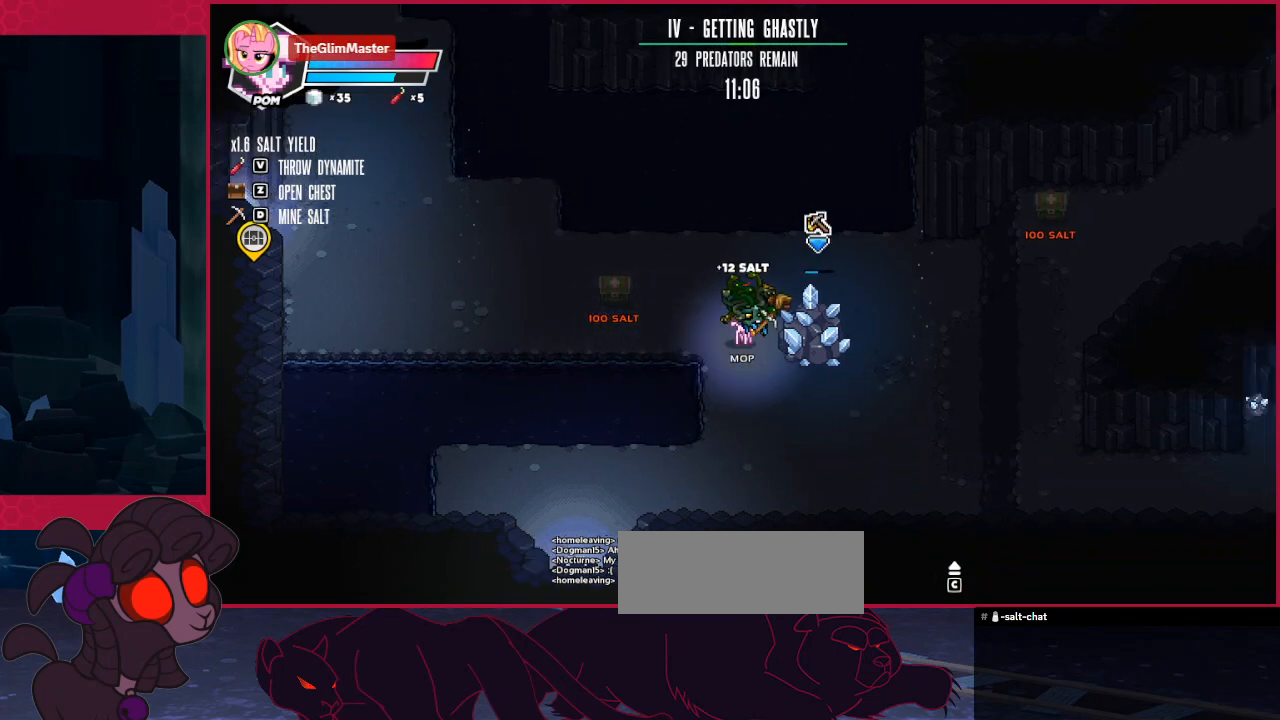
{"keys": ["left"], "events": [[310, "left", "down"]]}
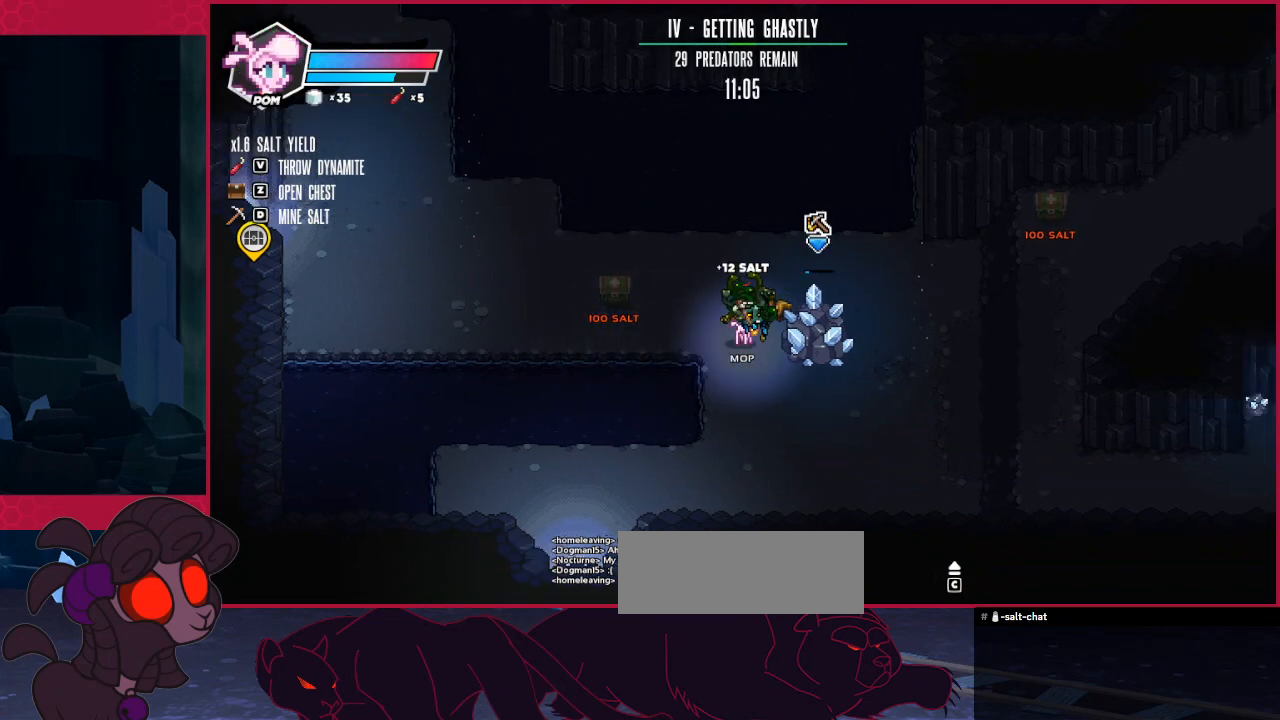
{"keys": ["left"], "events": []}